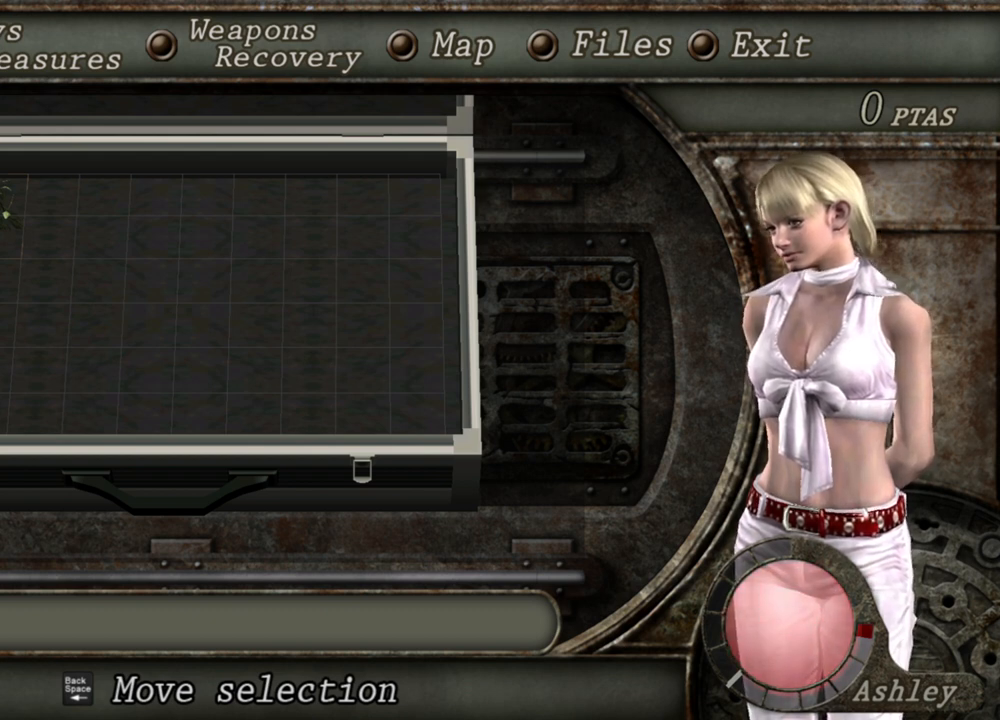
Gameplay with keyboard and mouse; each line is a JSON object with the keys and mouse buttons held at the frame after it. "events" lists presses ("down") and releases ("up") of "1", "2", "3", "4", "5", "a", "alt", "b", "c", "ctrl", "d", "e", "f", "g", "q", "r", "s", "shift", "space", "t", "tab", "tilde", "v", "w", "x", "z", "mouse_left", "mouse_wheel", "mouse_right", "mouse_mb4" and "mouse_mb5" between this image and that frame as [ms after this image, input, new state], when the widget could be followed in between. "mouse_left", "mouse_wheel", "mouse_right", "mouse_mb4", "mouse_mb5" = the "left", "wheel", "right", "mb4", "mb5" buttons of the "mouse" list. No other keys are recorded. "wheel" means that the mouse wheel is clicked or scrolled. Mouse movement is not recorded.
{"keys": ["d"], "mouse": [], "events": [[167, "tab", "down"], [267, "tab", "up"], [367, "d", "down"], [467, "d", "up"], [500, "d", "down"]]}
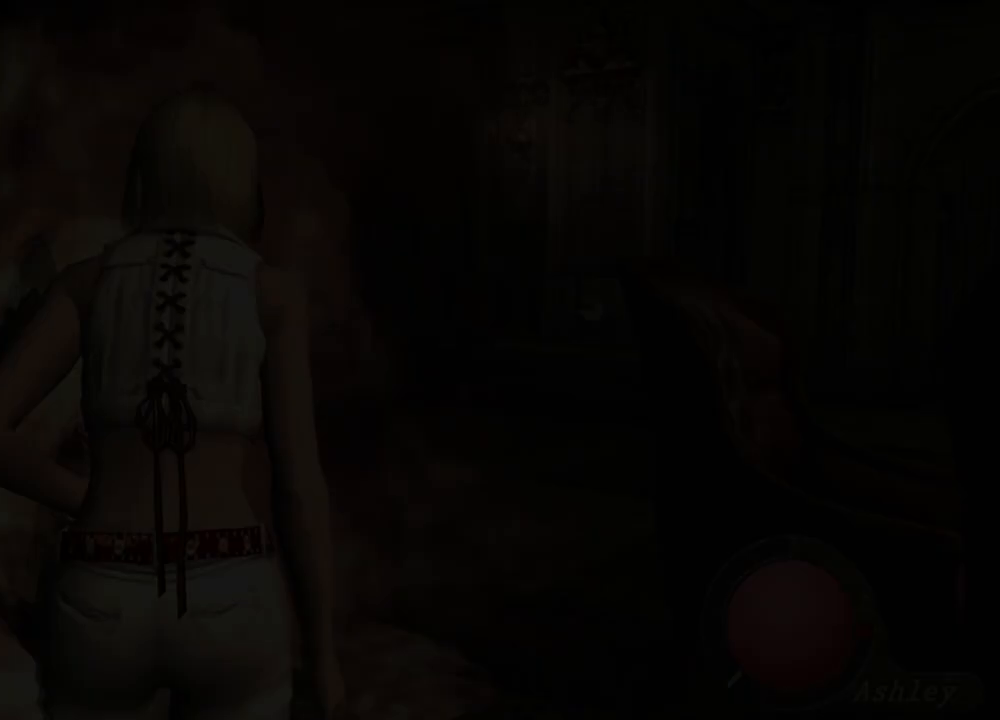
{"keys": ["d"], "mouse": [], "events": []}
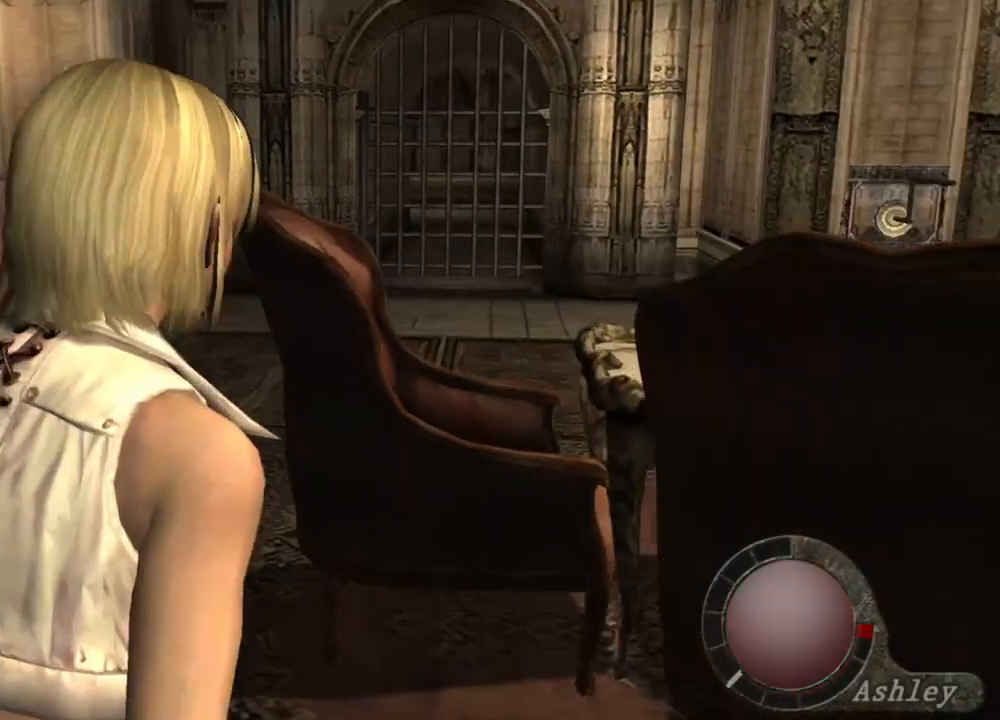
{"keys": ["tab"], "mouse": [], "events": [[300, "d", "up"], [333, "tab", "down"]]}
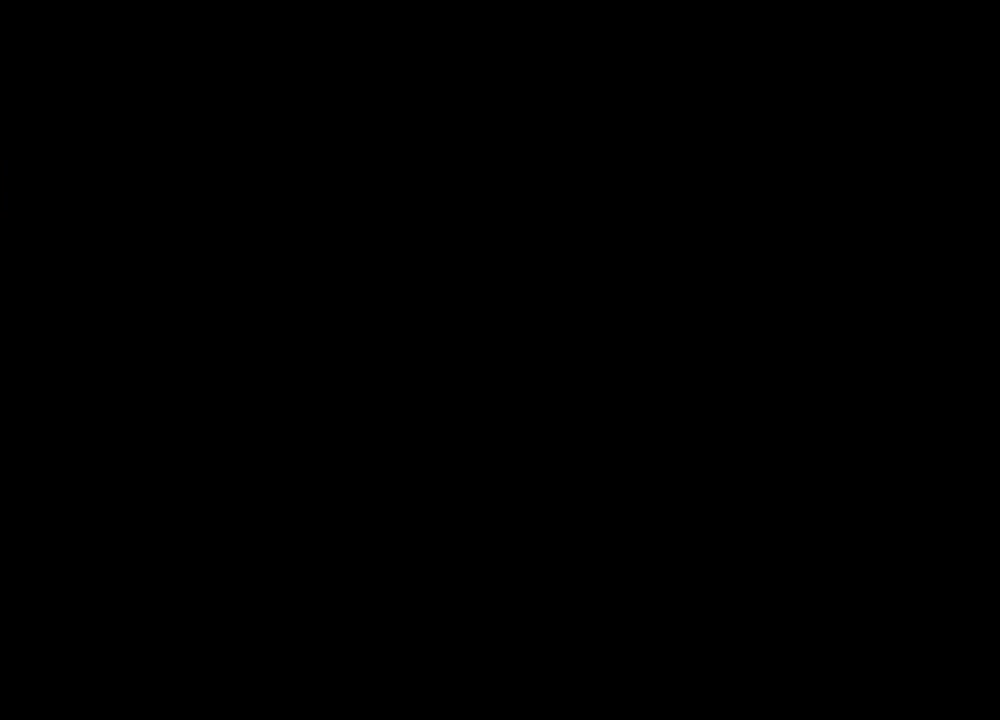
{"keys": [], "mouse": [], "events": [[33, "tab", "up"]]}
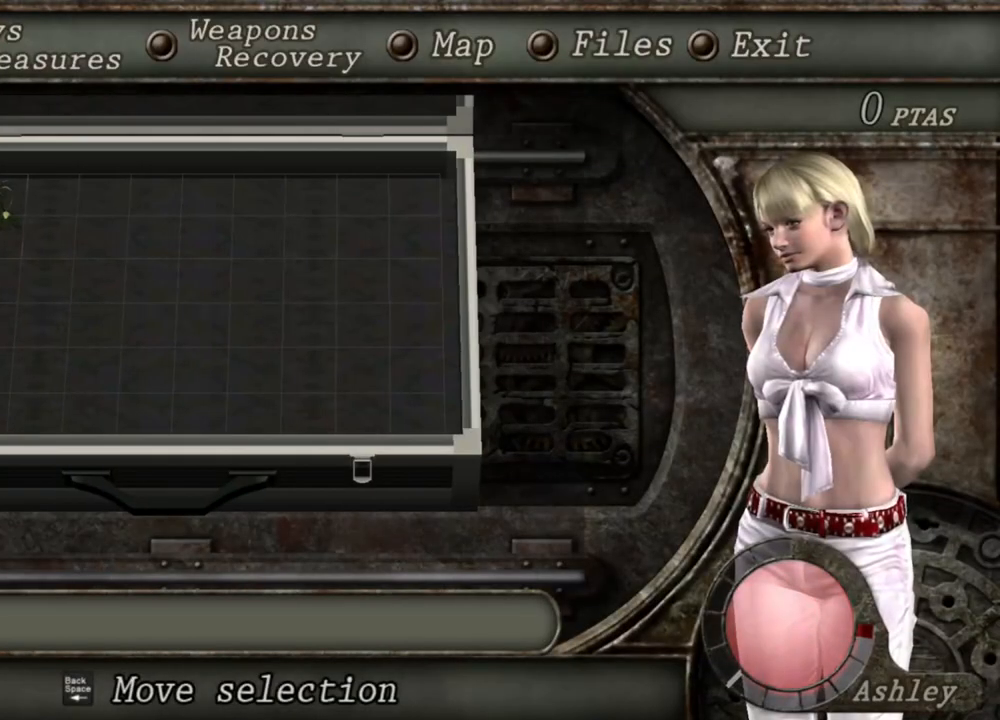
{"keys": [], "mouse": [], "events": []}
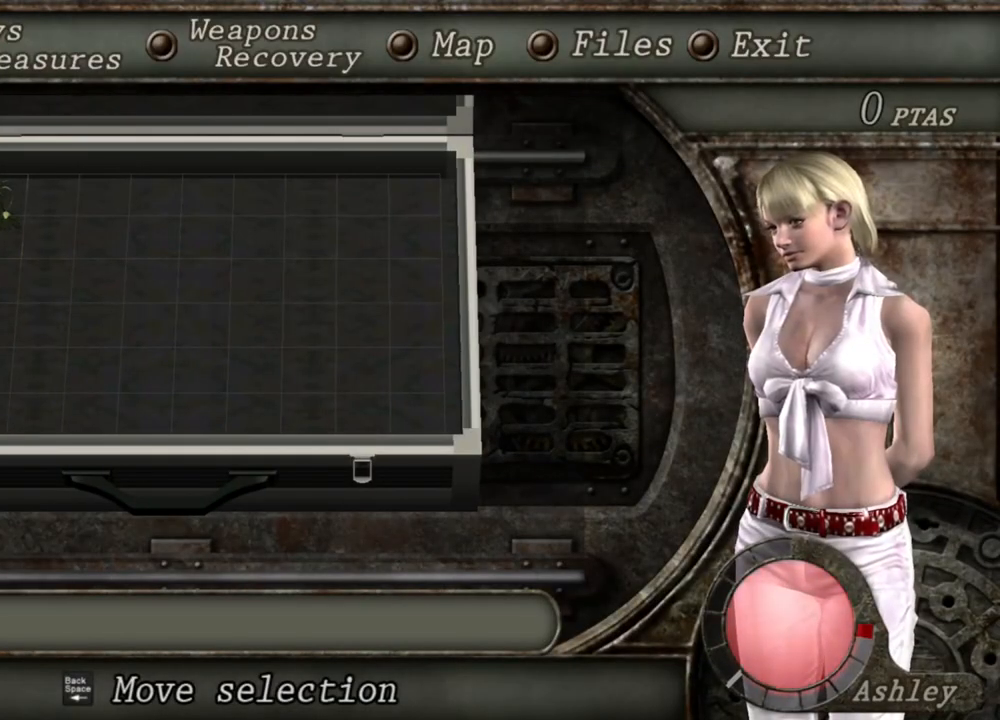
{"keys": [], "mouse": [], "events": []}
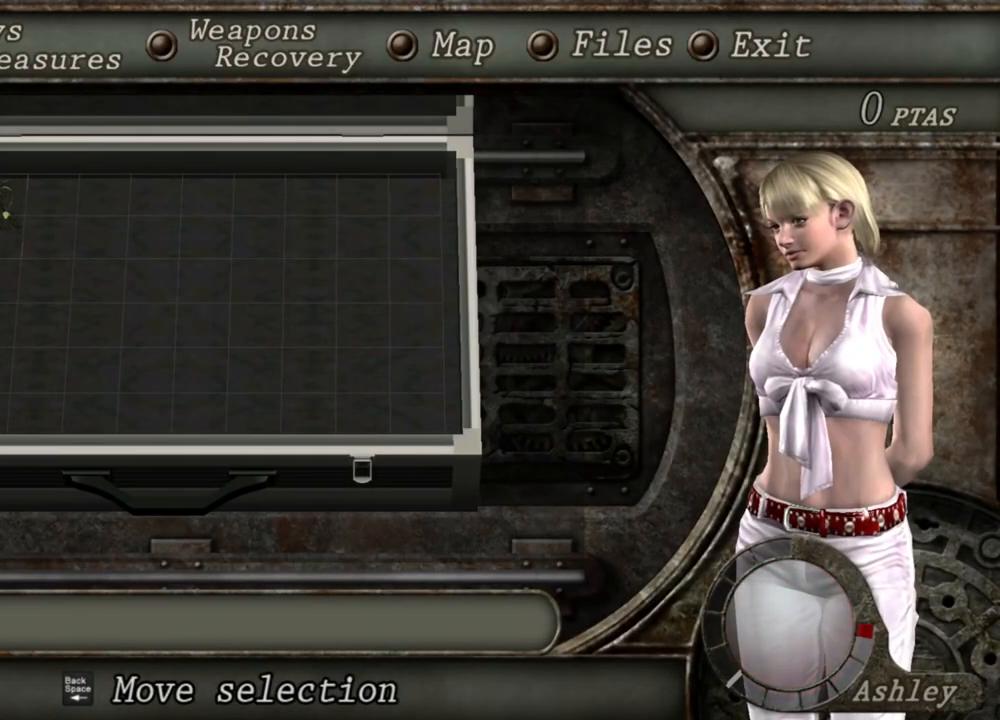
{"keys": [], "mouse": [], "events": []}
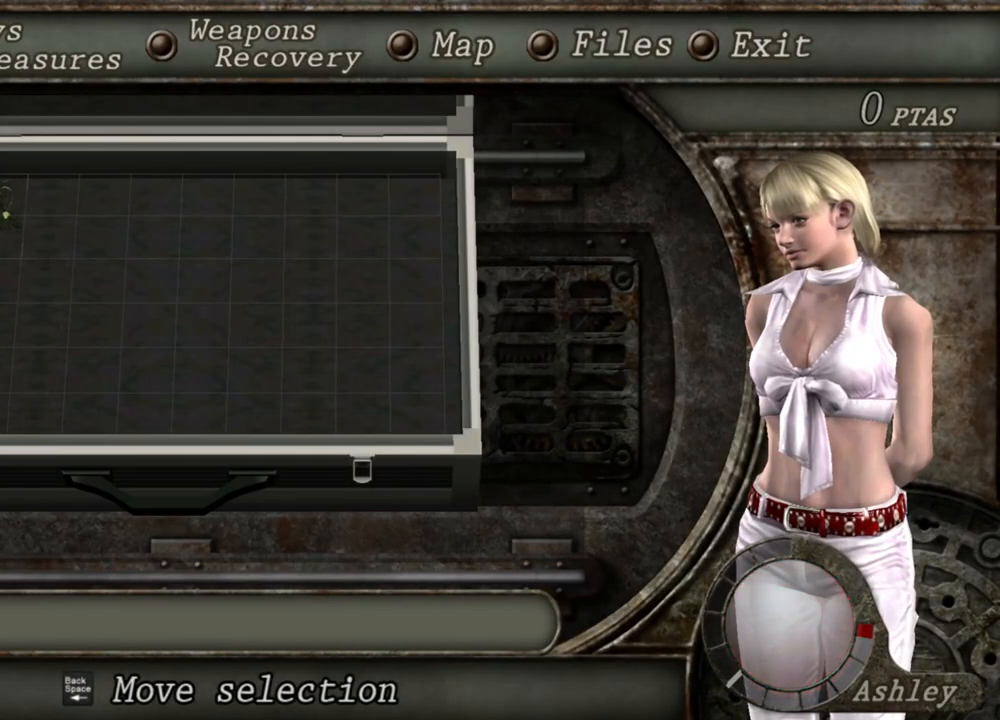
{"keys": [], "mouse": [], "events": []}
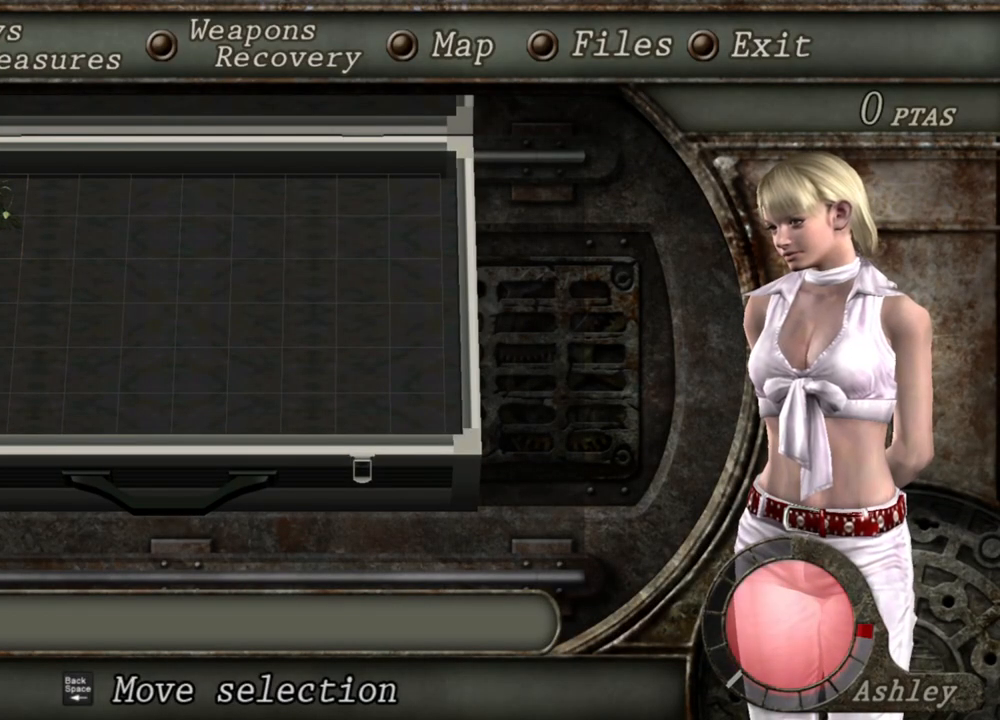
{"keys": [], "mouse": [], "events": []}
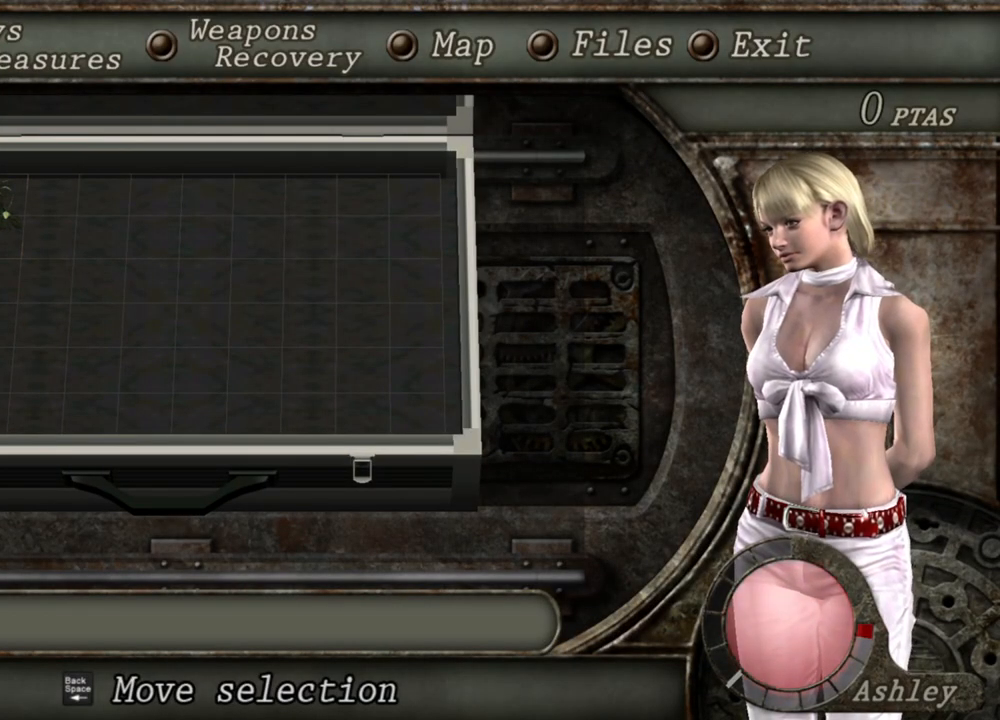
{"keys": [], "mouse": [], "events": []}
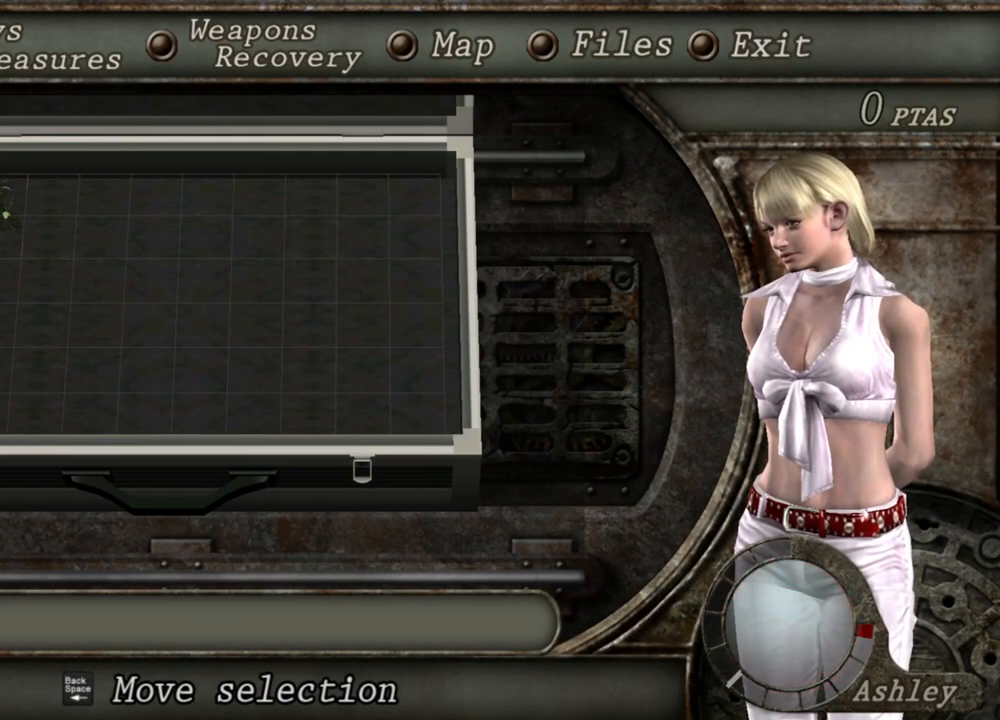
{"keys": [], "mouse": [], "events": []}
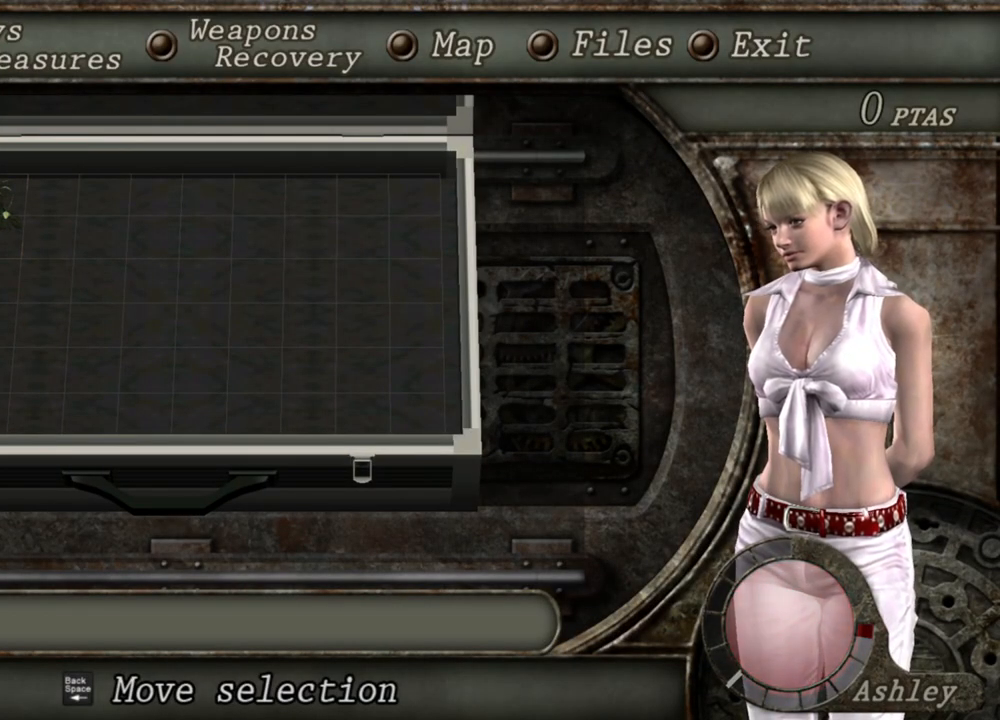
{"keys": [], "mouse": [], "events": []}
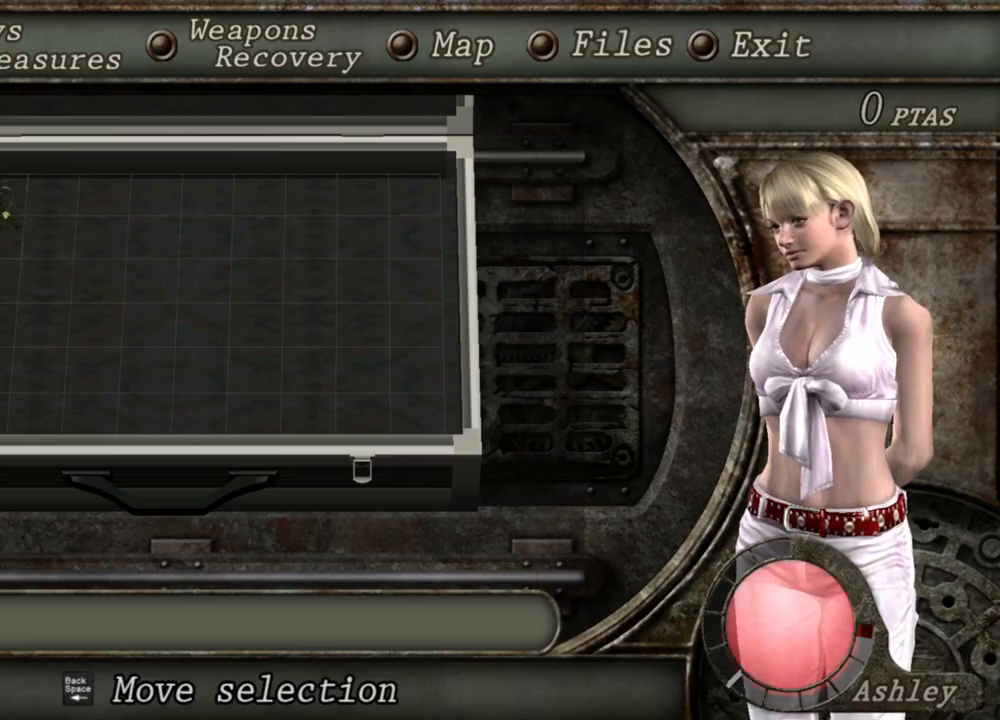
{"keys": [], "mouse": [], "events": []}
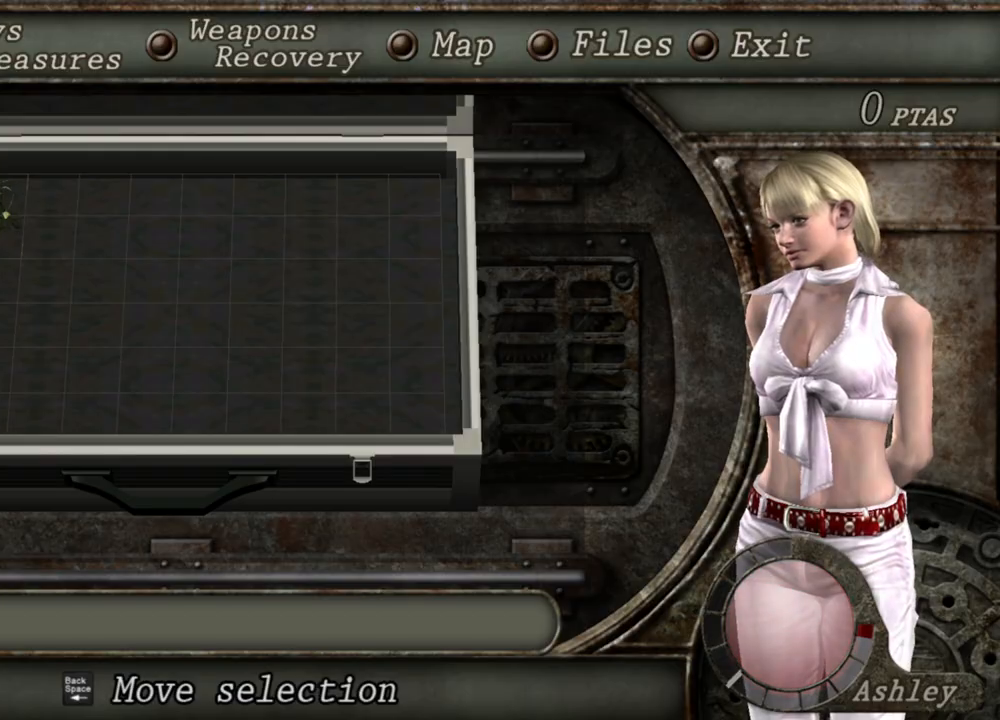
{"keys": [], "mouse": [], "events": [[367, "tab", "down"], [500, "tab", "up"]]}
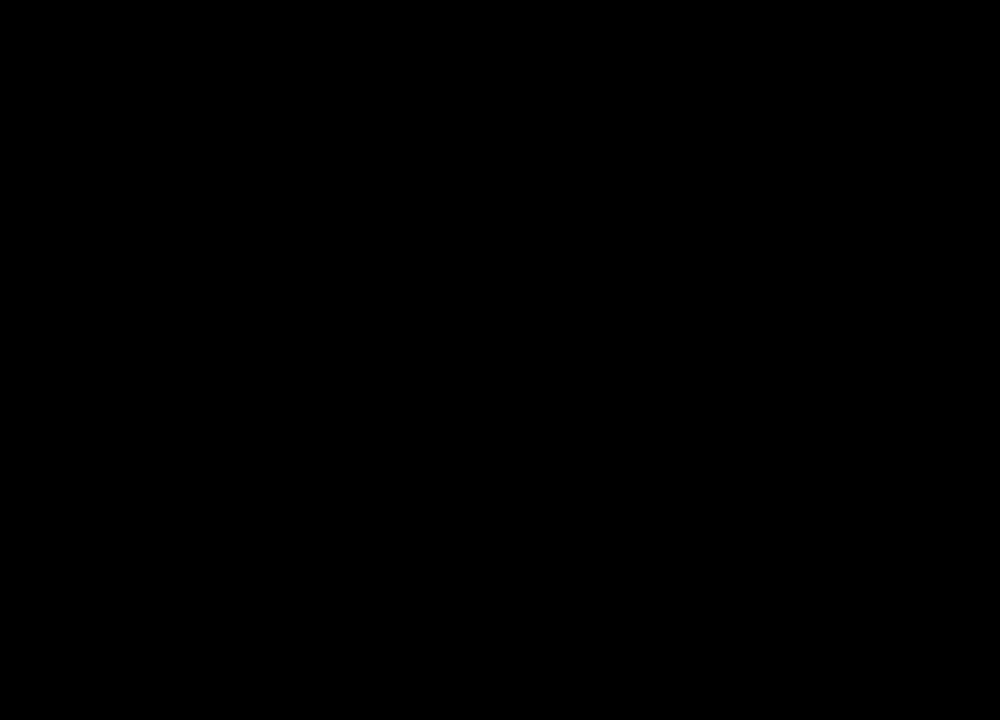
{"keys": ["w"], "mouse": [], "events": [[67, "w", "down"]]}
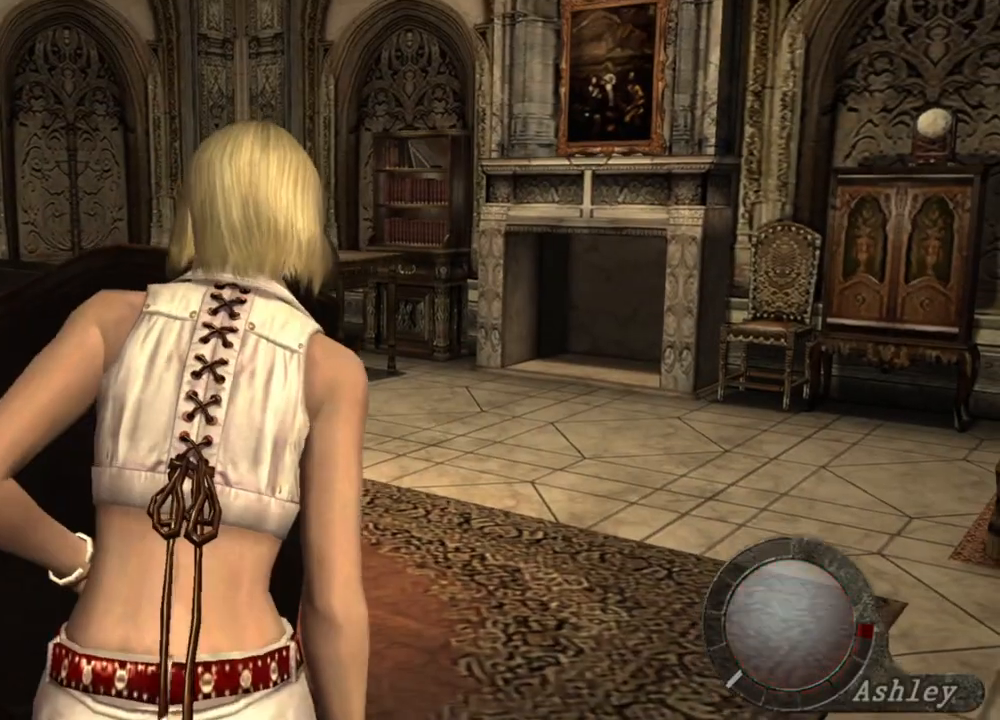
{"keys": ["w"], "mouse": [], "events": []}
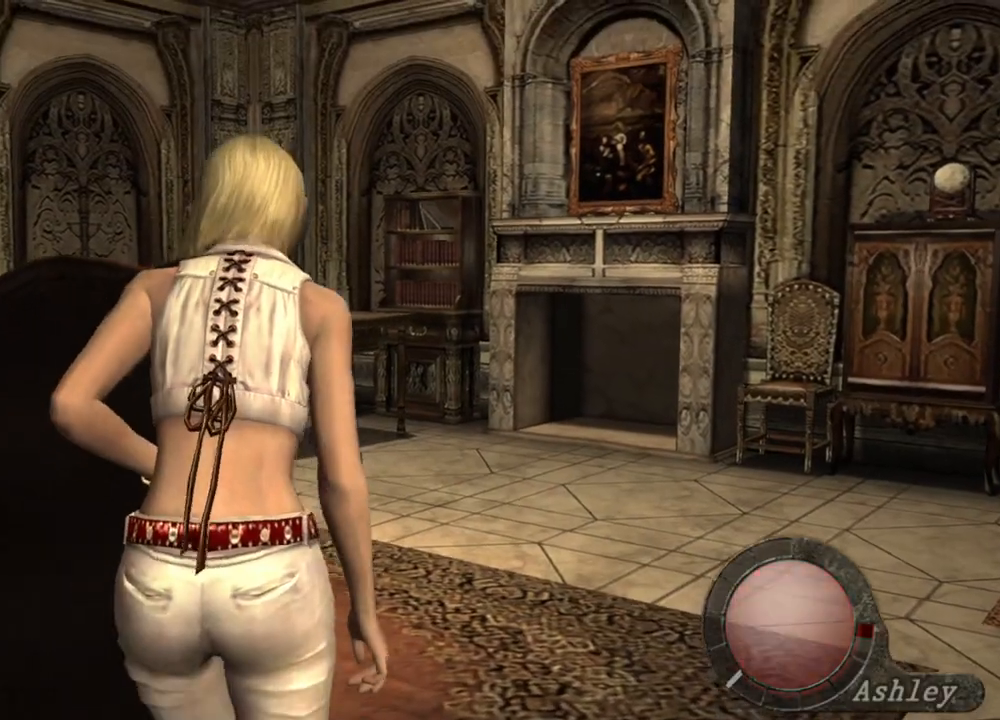
{"keys": ["w"], "mouse": [], "events": []}
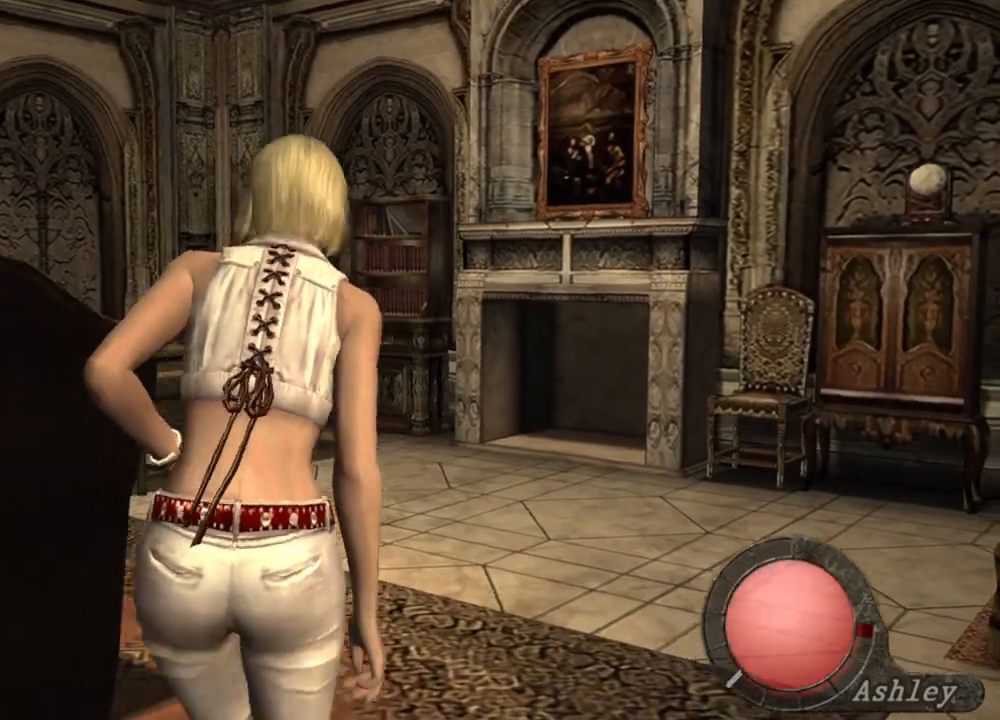
{"keys": ["shift", "w"], "mouse": ["left"], "events": [[367, "shift", "down"], [467, "mouse_left", "down"]]}
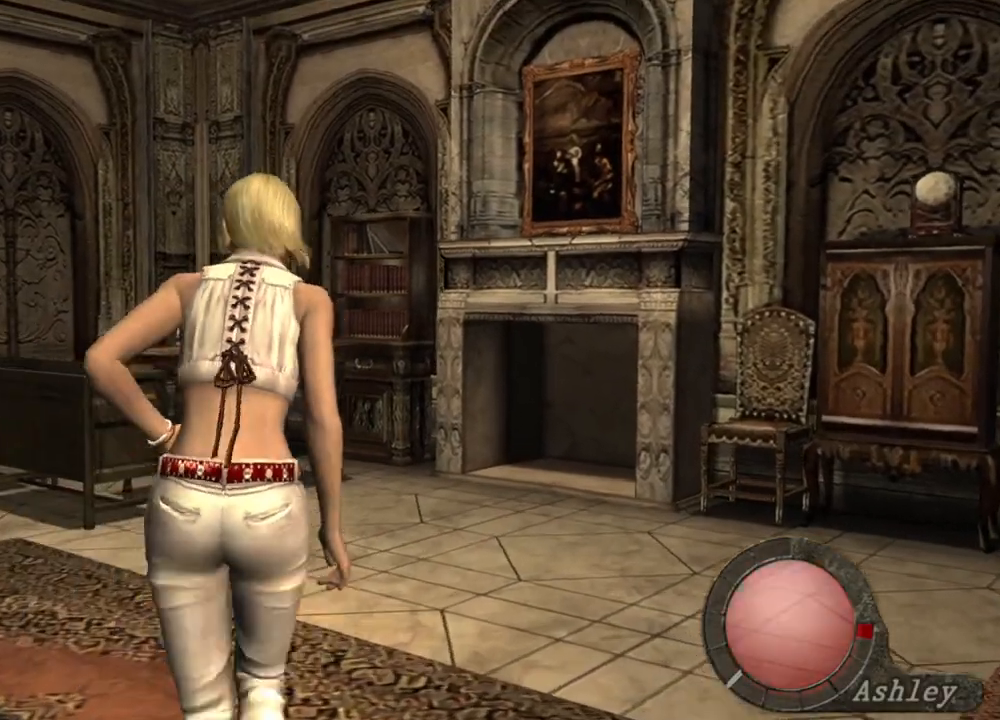
{"keys": ["shift", "w"], "mouse": [], "events": [[67, "mouse_left", "up"], [100, "mouse_left", "down"], [167, "mouse_left", "up"], [267, "mouse_left", "down"], [300, "mouse_left", "up"], [400, "mouse_left", "down"], [467, "mouse_left", "up"]]}
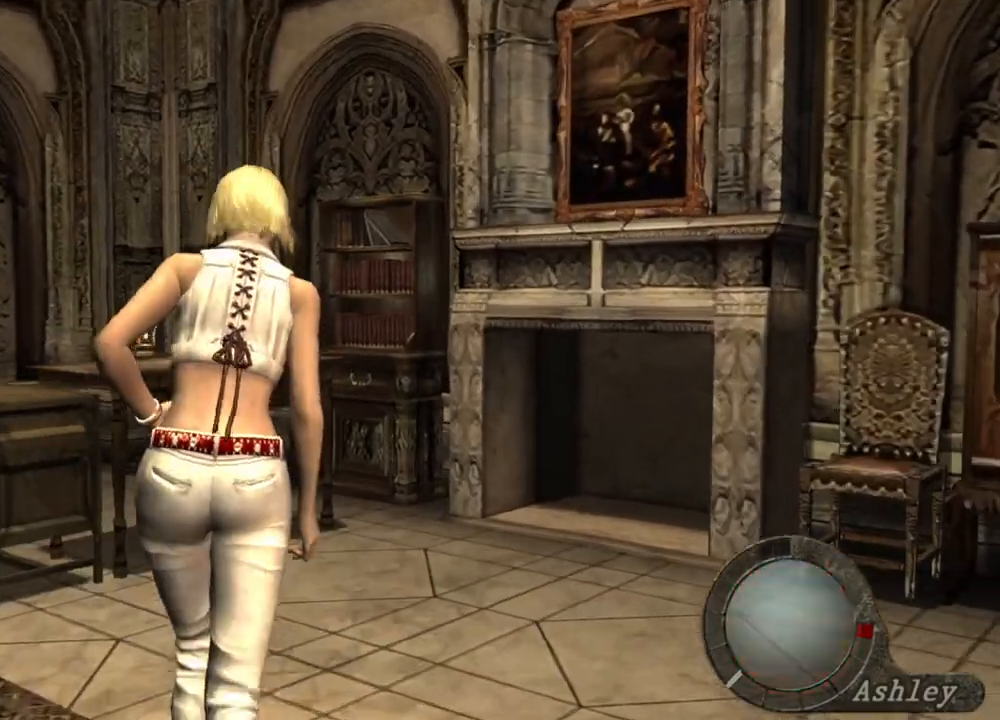
{"keys": ["e", "shift", "w"], "mouse": [], "events": [[367, "e", "down"], [467, "e", "up"], [500, "e", "down"]]}
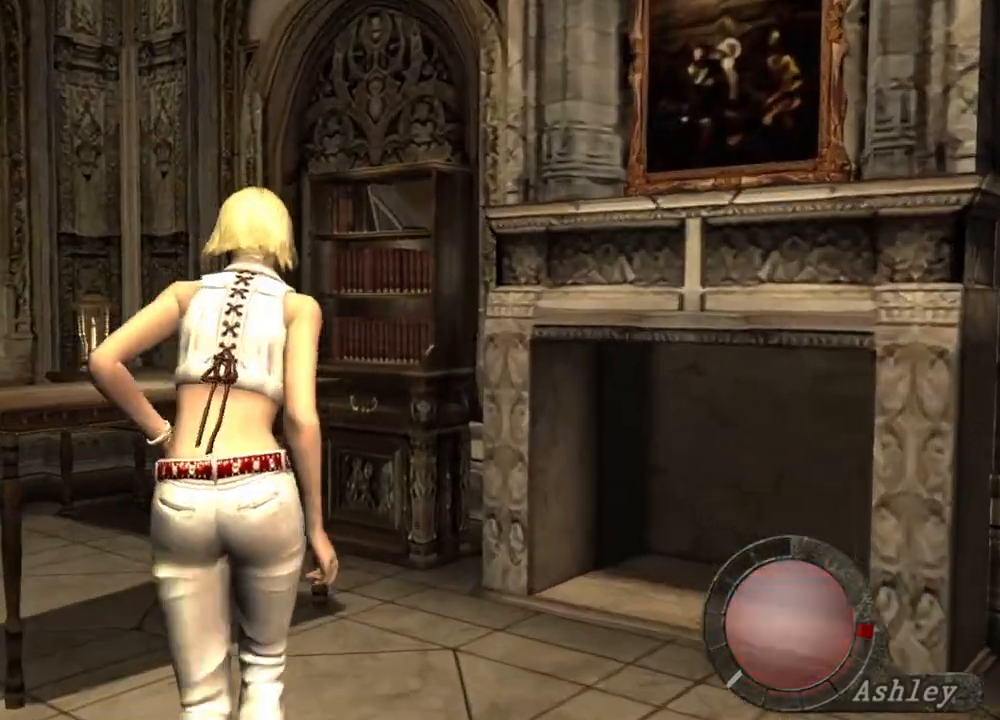
{"keys": ["e", "shift", "w"], "mouse": [], "events": [[67, "e", "up"], [100, "e", "down"], [200, "e", "up"], [233, "e", "down"], [300, "e", "up"], [333, "e", "down"], [433, "e", "up"], [467, "e", "down"]]}
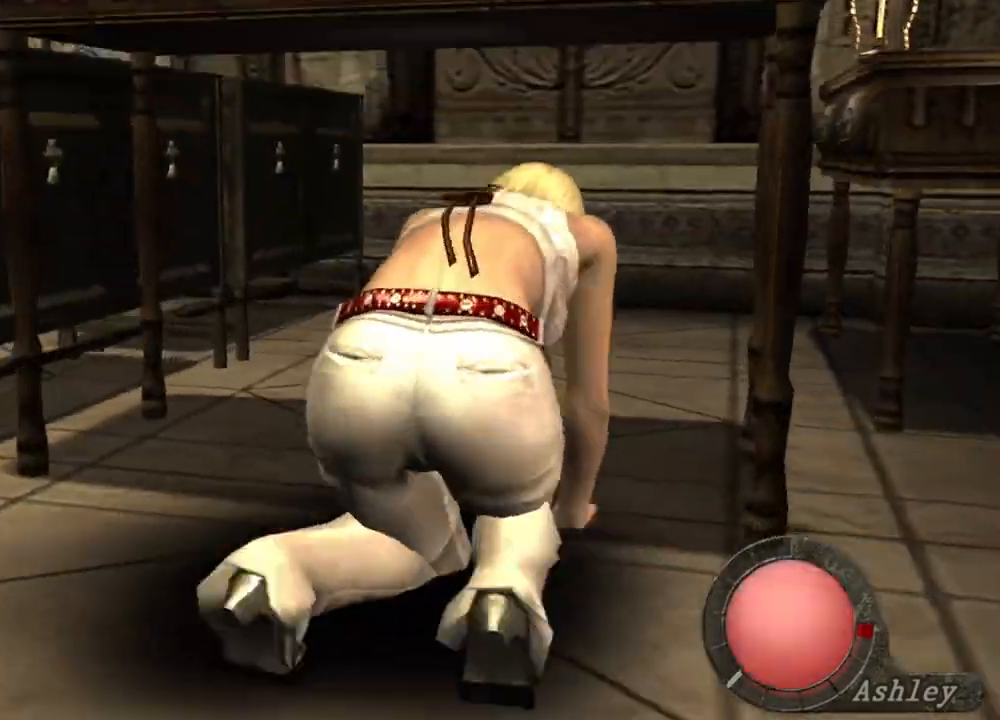
{"keys": ["e", "shift", "w"], "mouse": [], "events": [[200, "e", "up"], [267, "e", "down"], [300, "e", "up"], [400, "e", "down"], [467, "e", "up"], [500, "e", "down"]]}
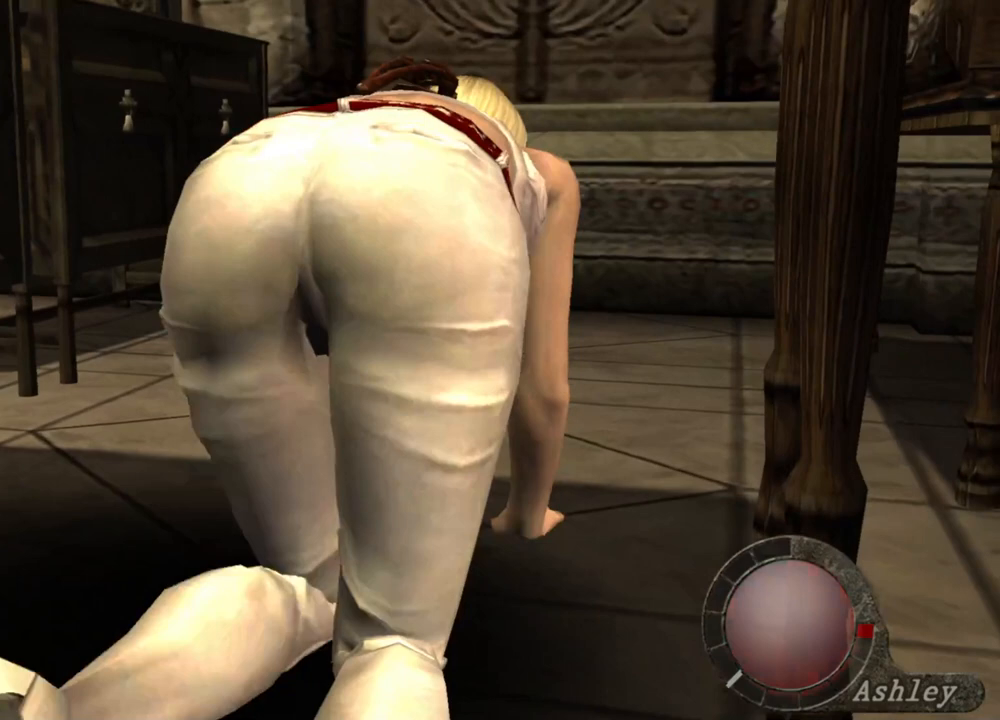
{"keys": [], "mouse": [], "events": [[100, "e", "up"], [133, "e", "down"], [233, "e", "up"], [267, "e", "down"], [367, "e", "up"], [467, "shift", "up"], [467, "w", "up"]]}
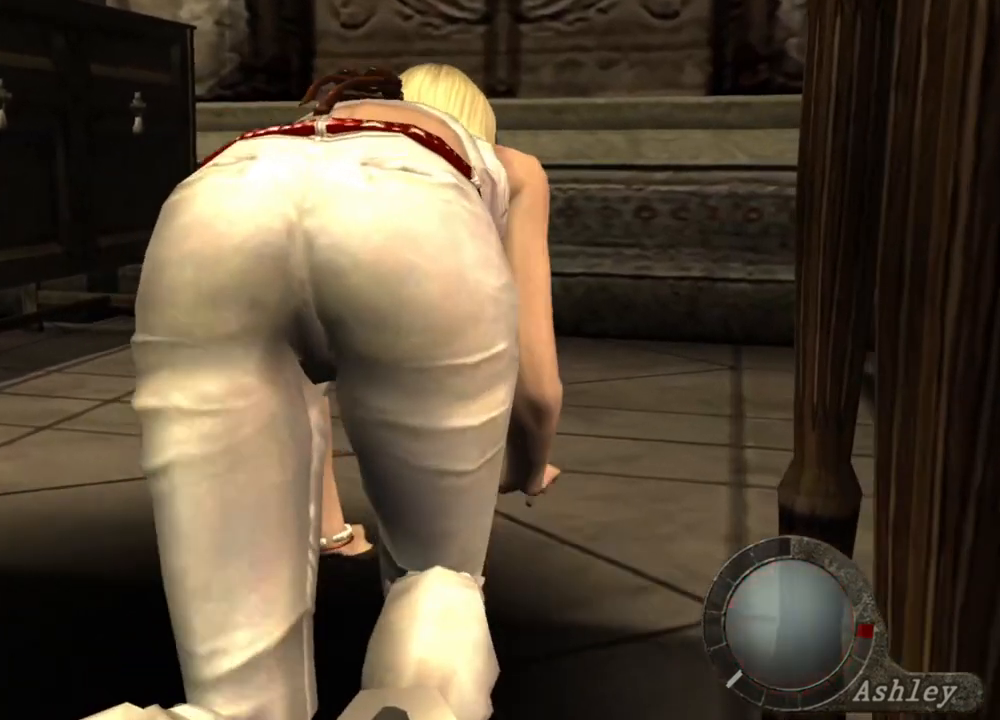
{"keys": ["tab"], "mouse": [], "events": [[433, "tab", "down"]]}
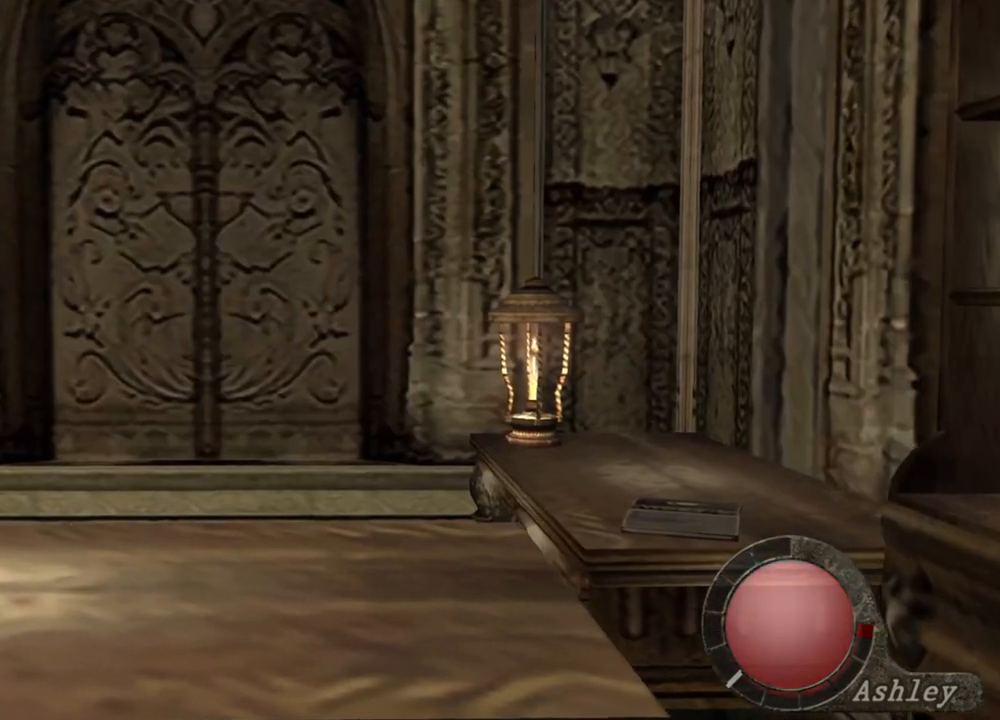
{"keys": [], "mouse": [], "events": [[33, "tab", "up"]]}
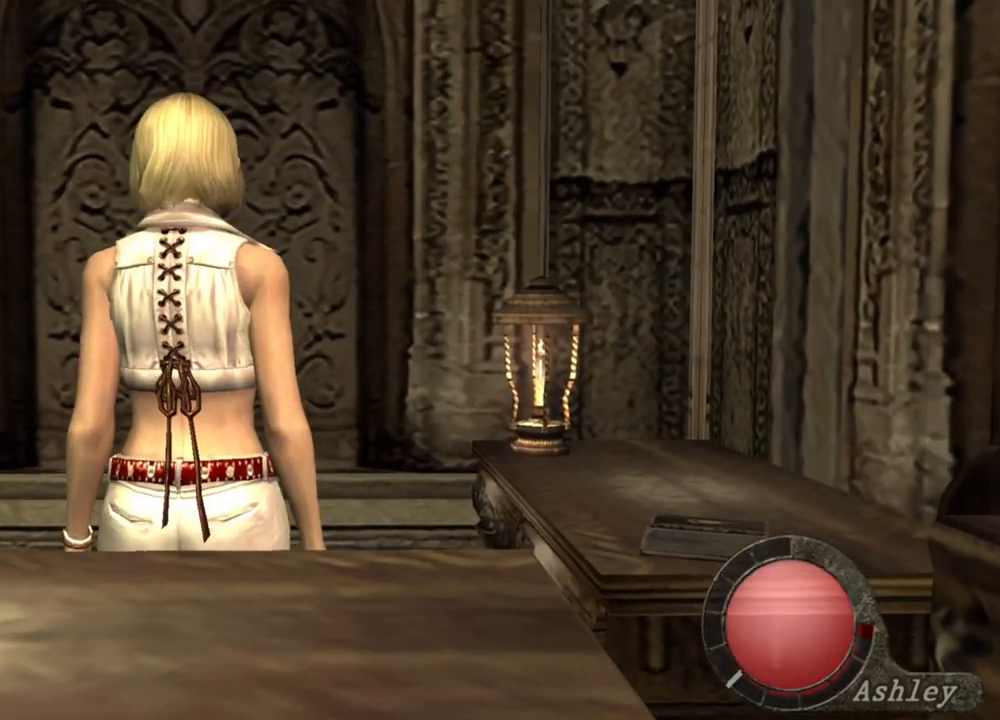
{"keys": ["tab"], "mouse": [], "events": [[500, "tab", "down"]]}